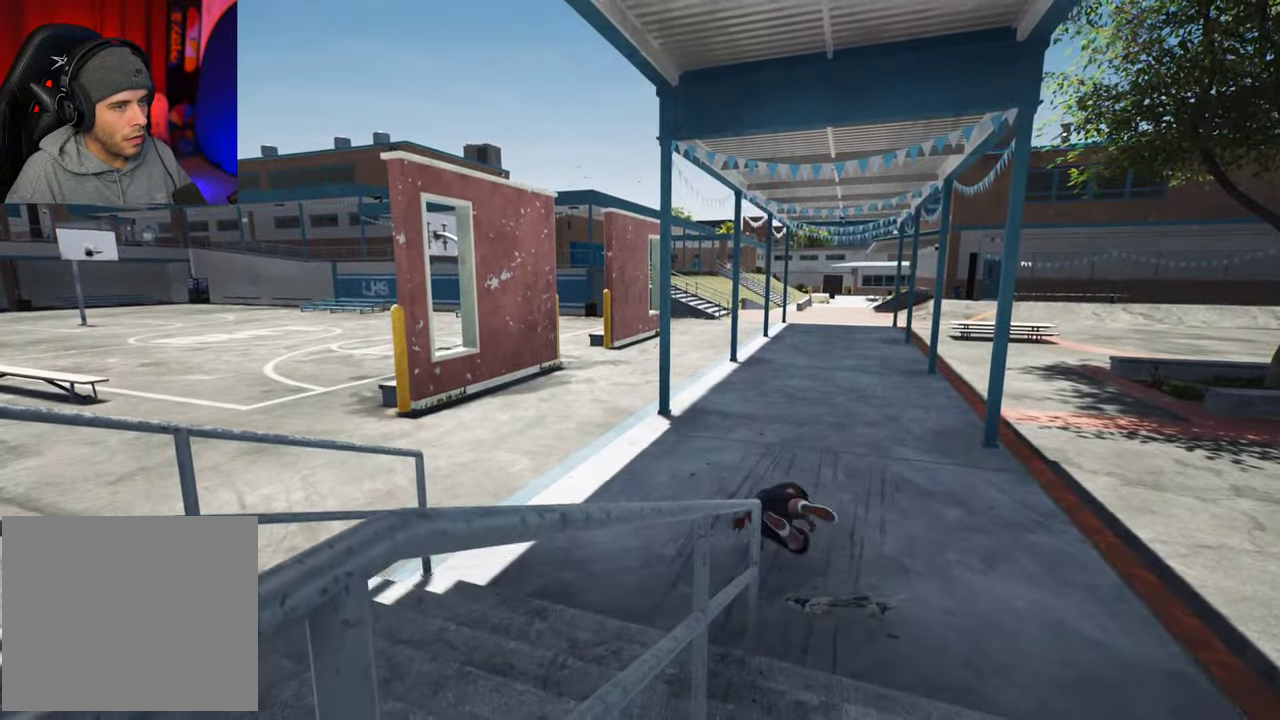
Gameplay with a controller (Xbox layout); each line is a JSON object with the inputs held at the frame after it (dt_ms = milliseconds from this image to that frame). "events" lists button and stick changes between this image and that frame as [ms after this image, input, new state], when the widget could be followed in between. This overlay highlights the sticks when they move; stick clicks (L3 R3) are not distinguishable. Not read: L3 R3.
{"dt_ms": 700, "buttons": ["L2"], "left_stick": "center", "right_stick": "center", "events": [[234, "DPAD_UP", "up"], [284, "A", "down"], [634, "L2", "down"], [667, "A", "up"]]}
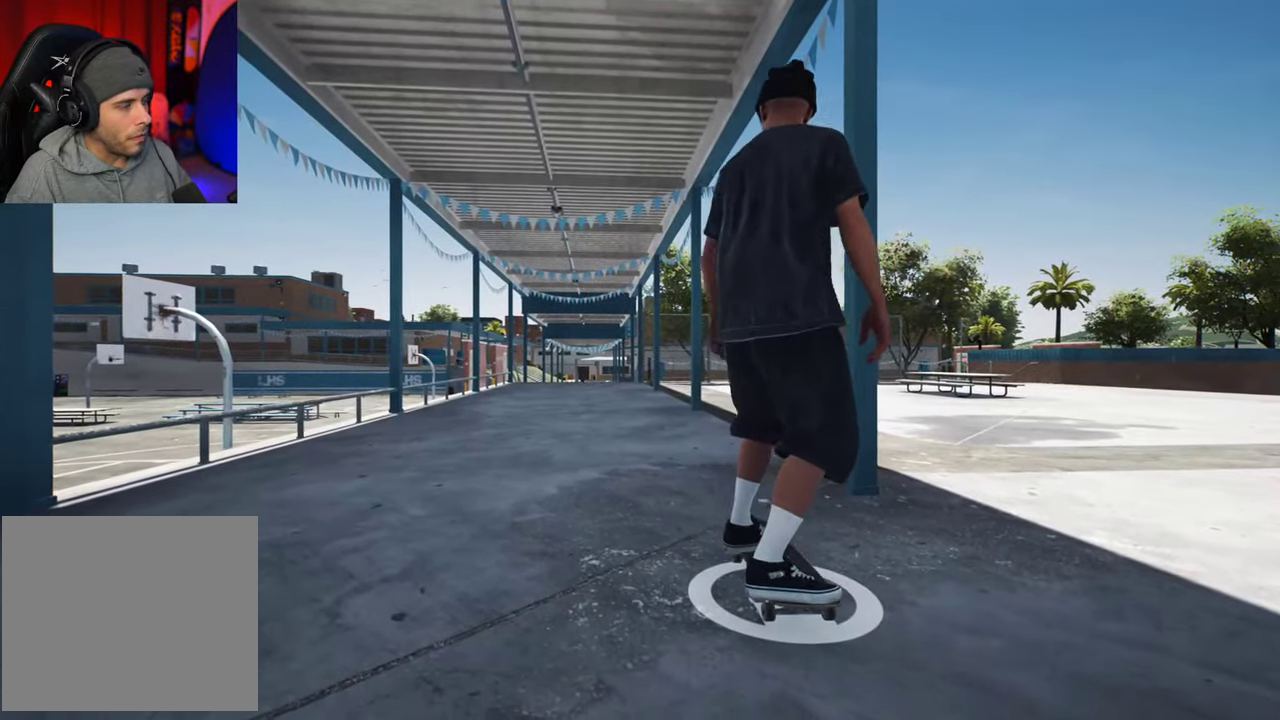
{"dt_ms": 300, "buttons": ["A"], "left_stick": "center", "right_stick": "center", "events": [[17, "L2", "up"], [34, "A", "down"]]}
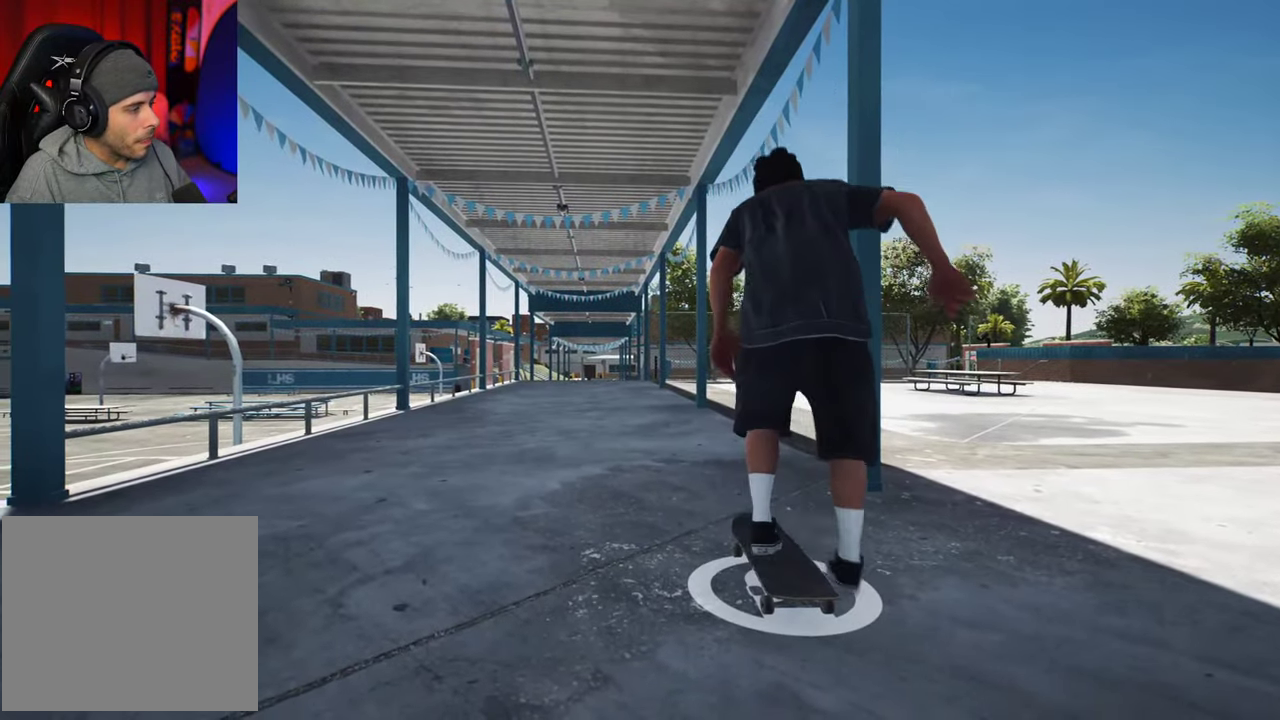
{"dt_ms": 500, "buttons": [], "left_stick": "center", "right_stick": "center", "events": [[34, "L2", "down"], [134, "L2", "up"], [450, "A", "up"]]}
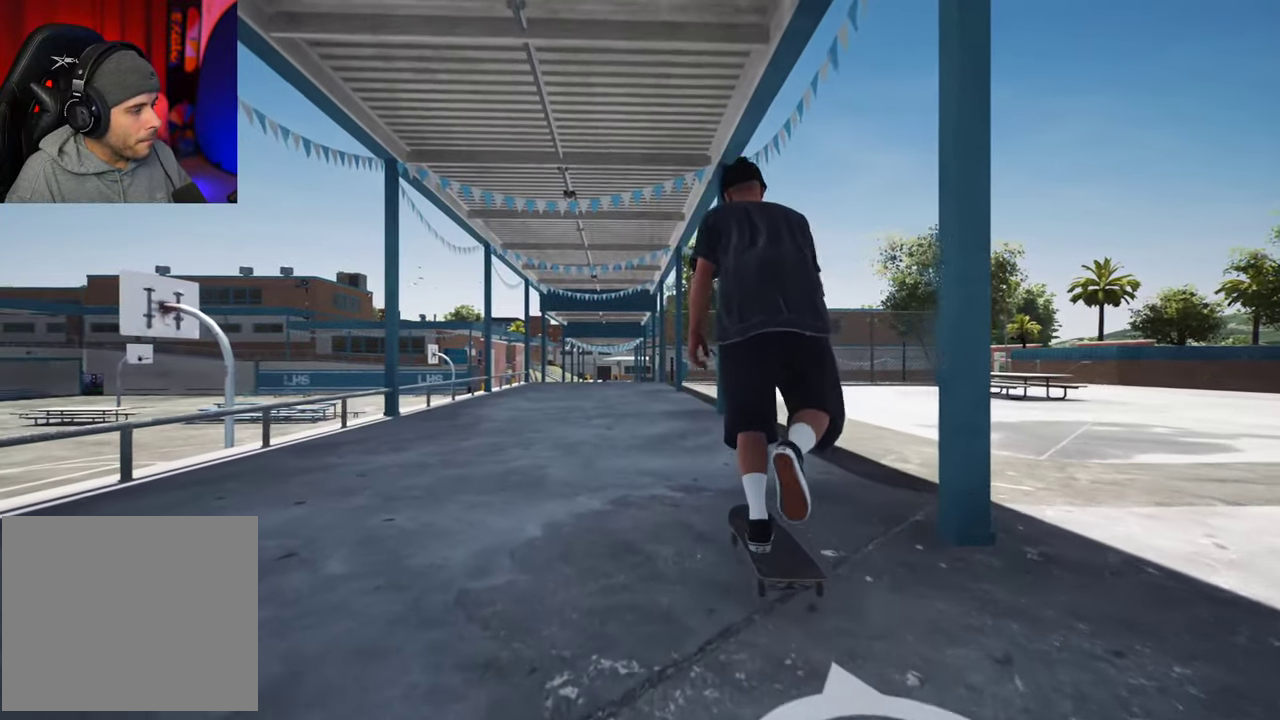
{"dt_ms": 500, "buttons": [], "left_stick": "center", "right_stick": "center", "events": [[317, "A", "down"], [400, "A", "up"]]}
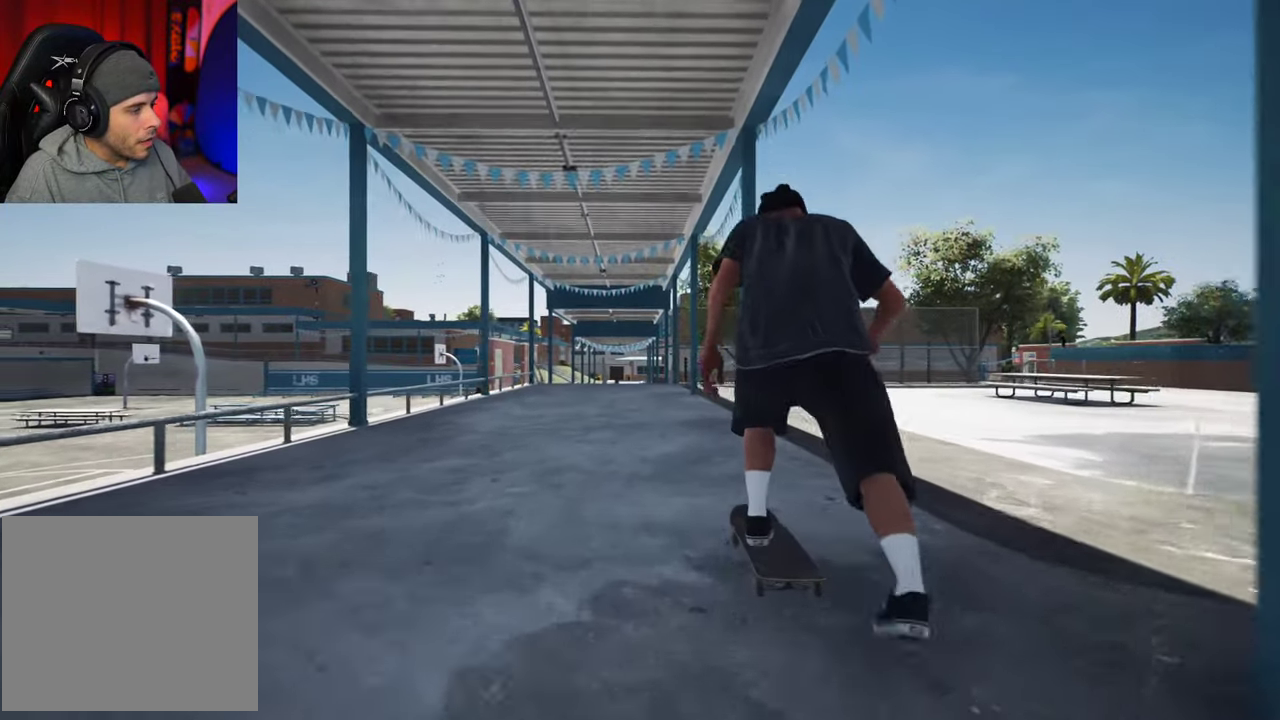
{"dt_ms": 500, "buttons": [], "left_stick": "center", "right_stick": "center", "events": []}
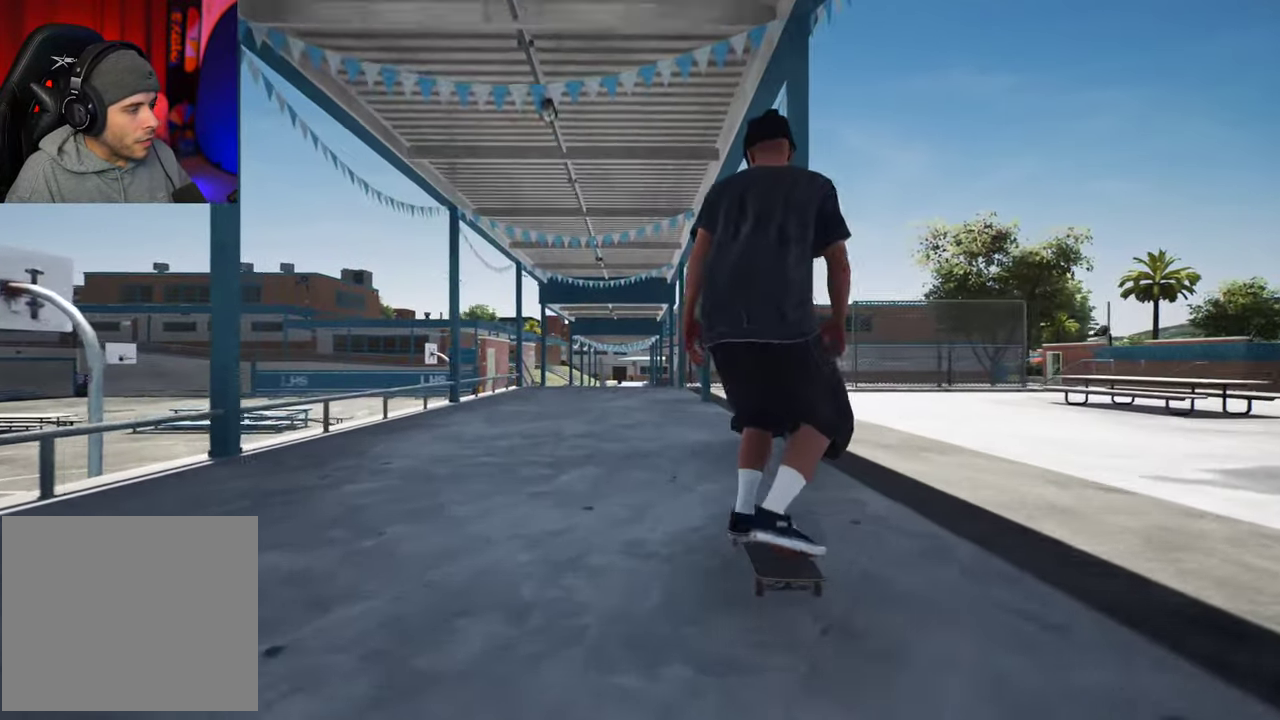
{"dt_ms": 700, "buttons": [], "left_stick": "center", "right_stick": "center", "events": [[217, "L2", "down"], [617, "L2", "up"]]}
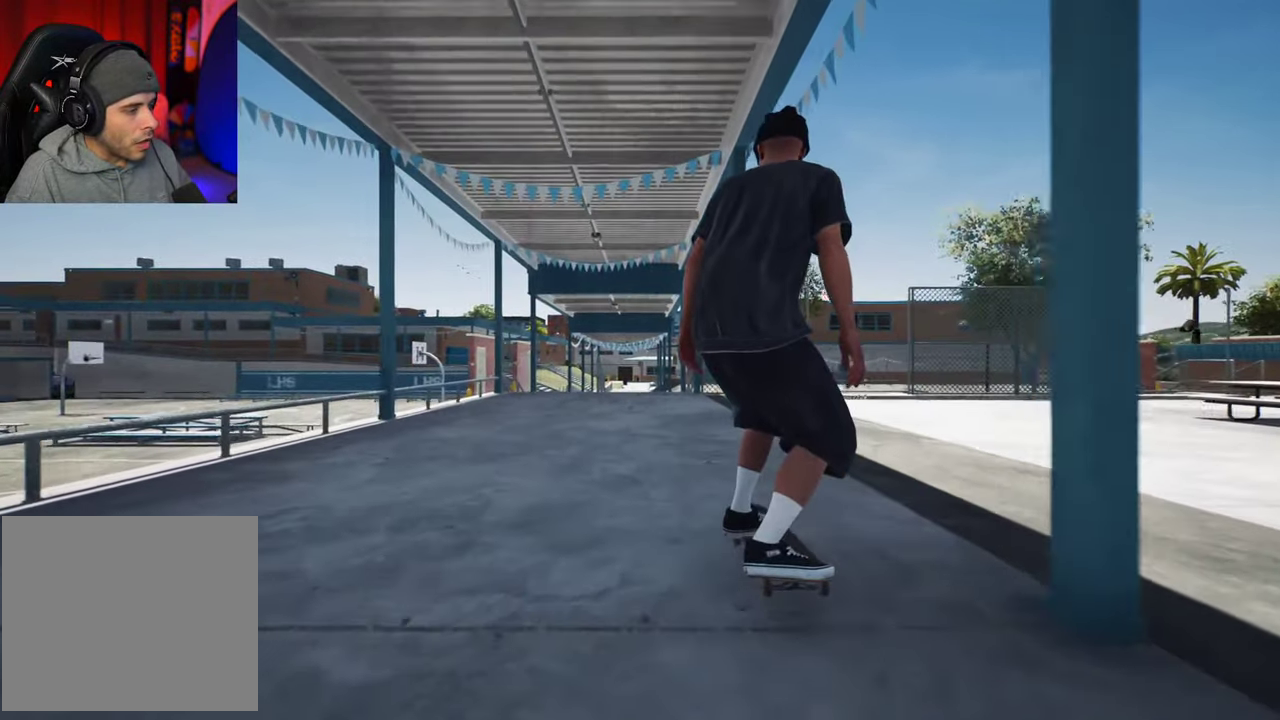
{"dt_ms": 300, "buttons": [], "left_stick": "center", "right_stick": "center", "events": []}
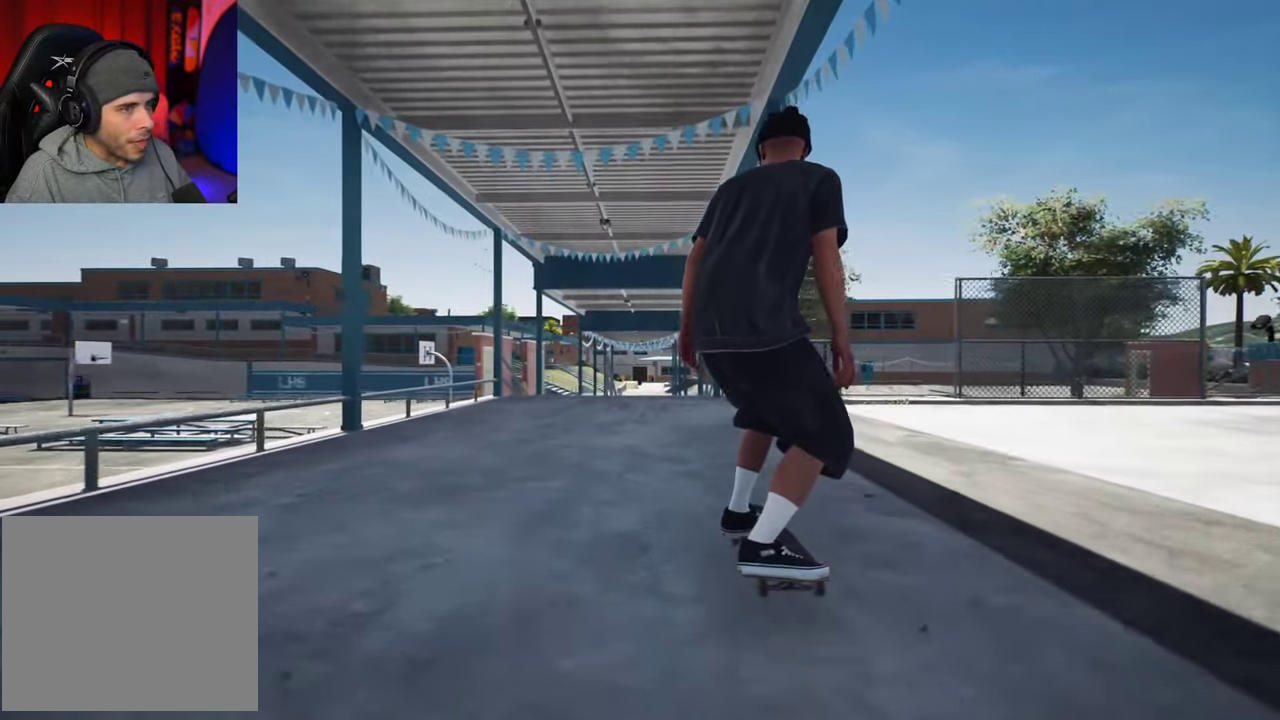
{"dt_ms": 500, "buttons": [], "left_stick": "center", "right_stick": "center", "events": [[134, "L2", "down"], [217, "L2", "up"]]}
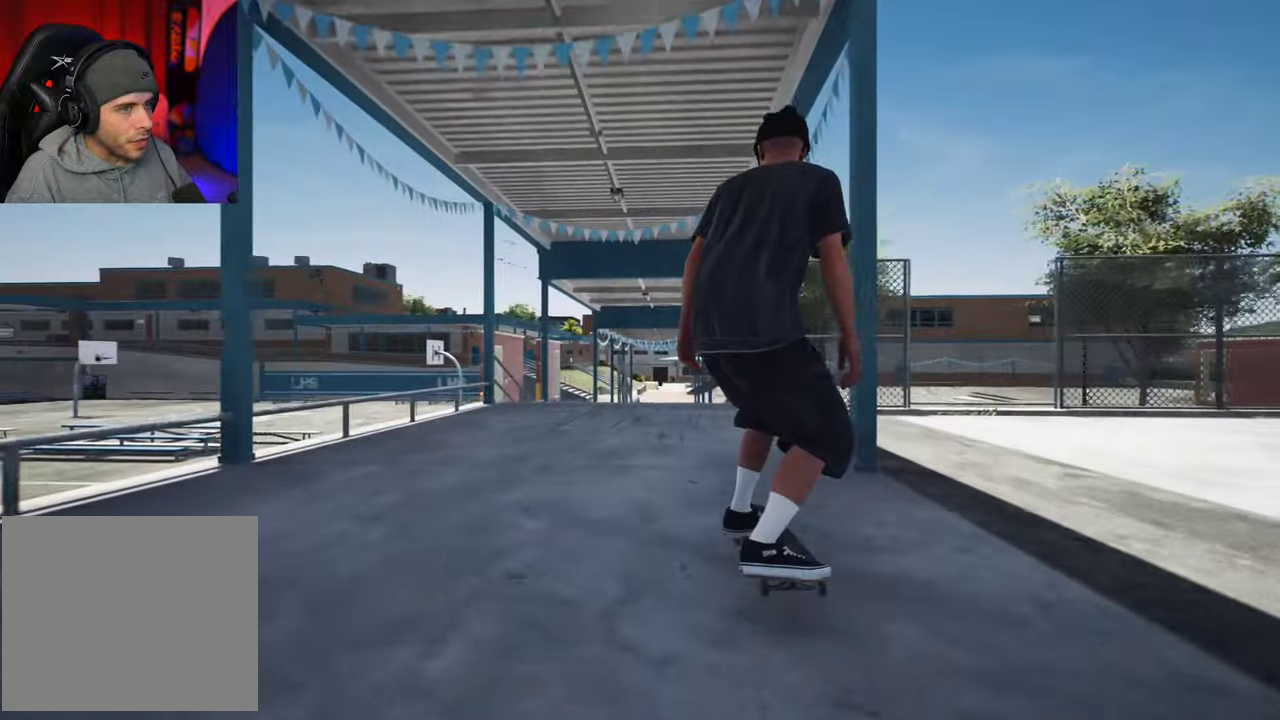
{"dt_ms": 700, "buttons": [], "left_stick": "center", "right_stick": "center", "events": [[100, "L2", "down"], [150, "L2", "up"], [317, "L2", "down"], [384, "L2", "up"], [517, "L2", "down"], [600, "L2", "up"]]}
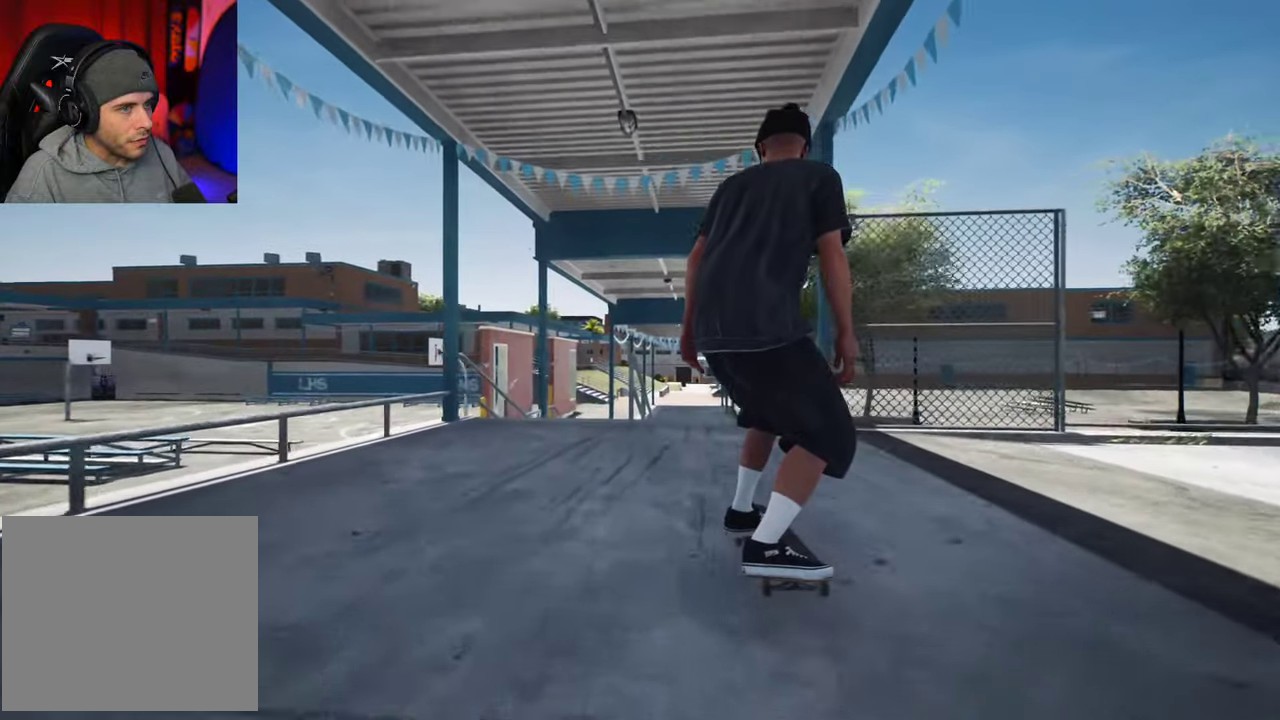
{"dt_ms": 300, "buttons": [], "left_stick": "center", "right_stick": "down", "events": [[67, "right_stick", "down"]]}
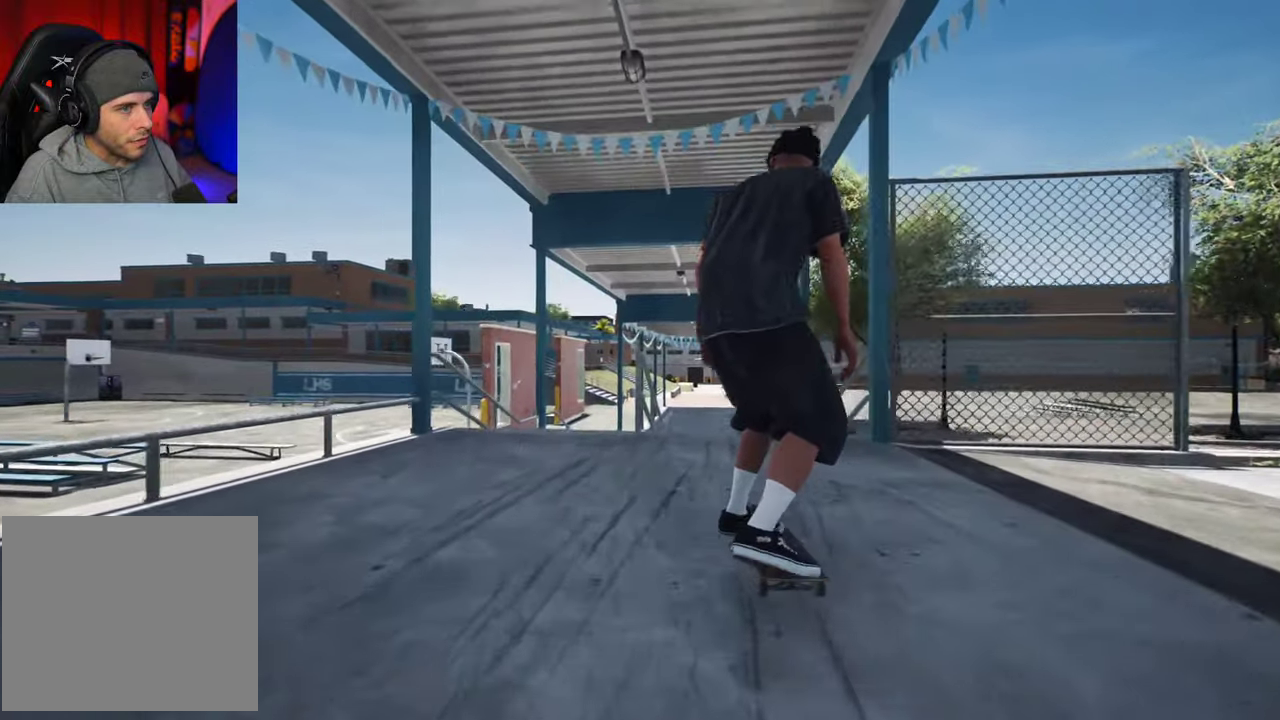
{"dt_ms": 400, "buttons": [], "left_stick": "center", "right_stick": "down", "events": []}